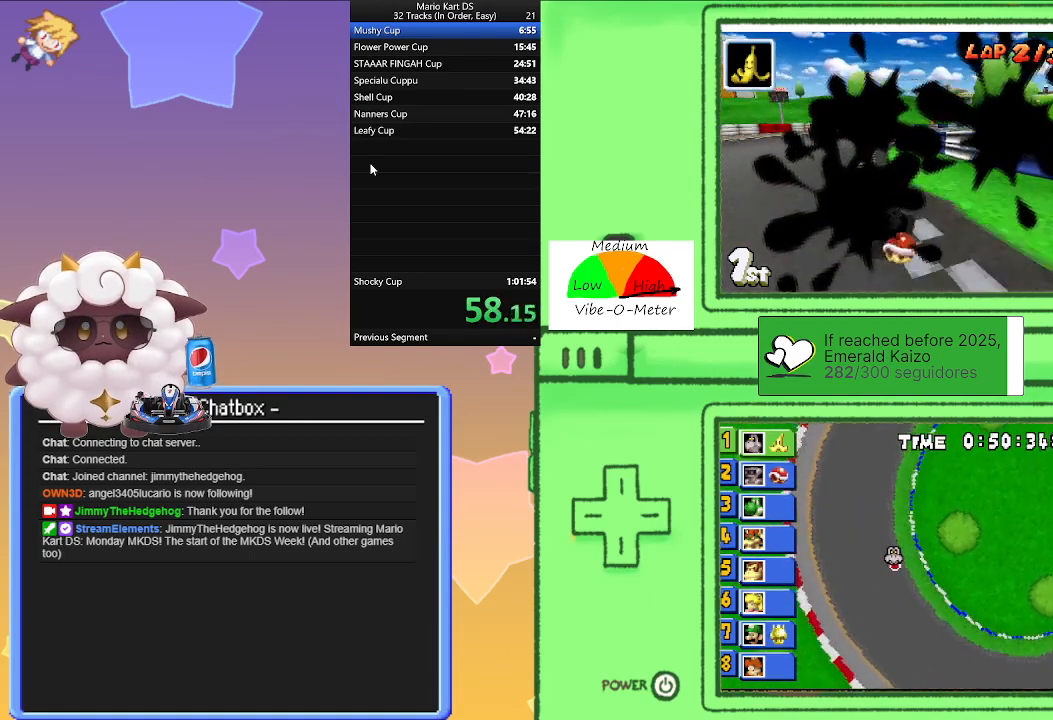
Gameplay with a controller (Nintendo layout); each line is a JSON object with the inputs held at the frame after it. "events" lists button and stick changes between this image and that frame as [ms after this image, input, new state], when the widget could be followed in between. Not read: L2 L3 R3 right_stick.
{"buttons": ["A", "L1", "R1"], "left_stick": "center", "events": [[83, "left_stick", "left"], [317, "left_stick", "right"], [500, "left_stick", "center"]]}
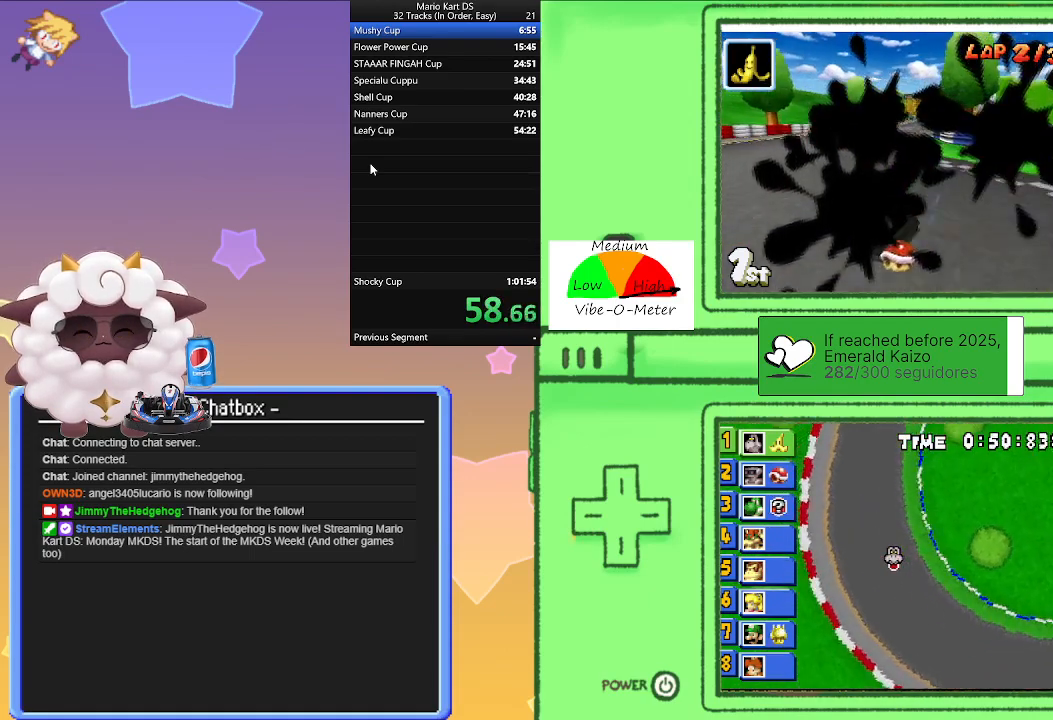
{"buttons": ["A", "L1", "R1"], "left_stick": "left", "events": [[33, "left_stick", "left"], [250, "left_stick", "right"], [300, "R1", "up"], [383, "left_stick", "left"], [417, "R1", "down"]]}
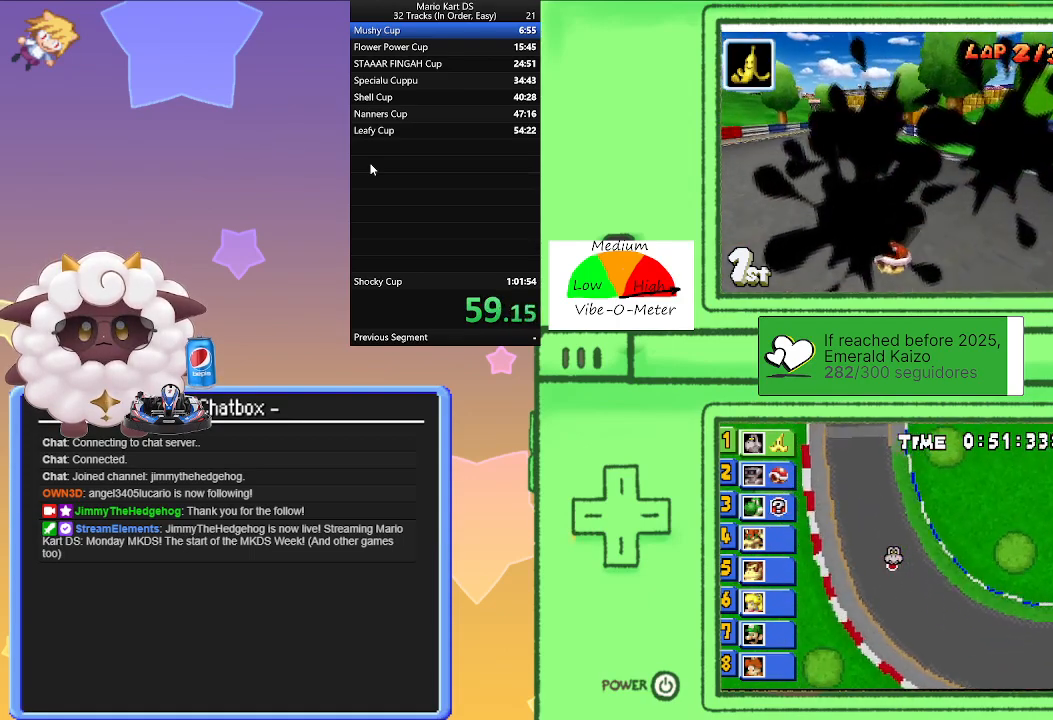
{"buttons": ["A", "L1", "R1"], "left_stick": "left", "events": [[167, "left_stick", "center"], [217, "left_stick", "right"], [417, "left_stick", "left"]]}
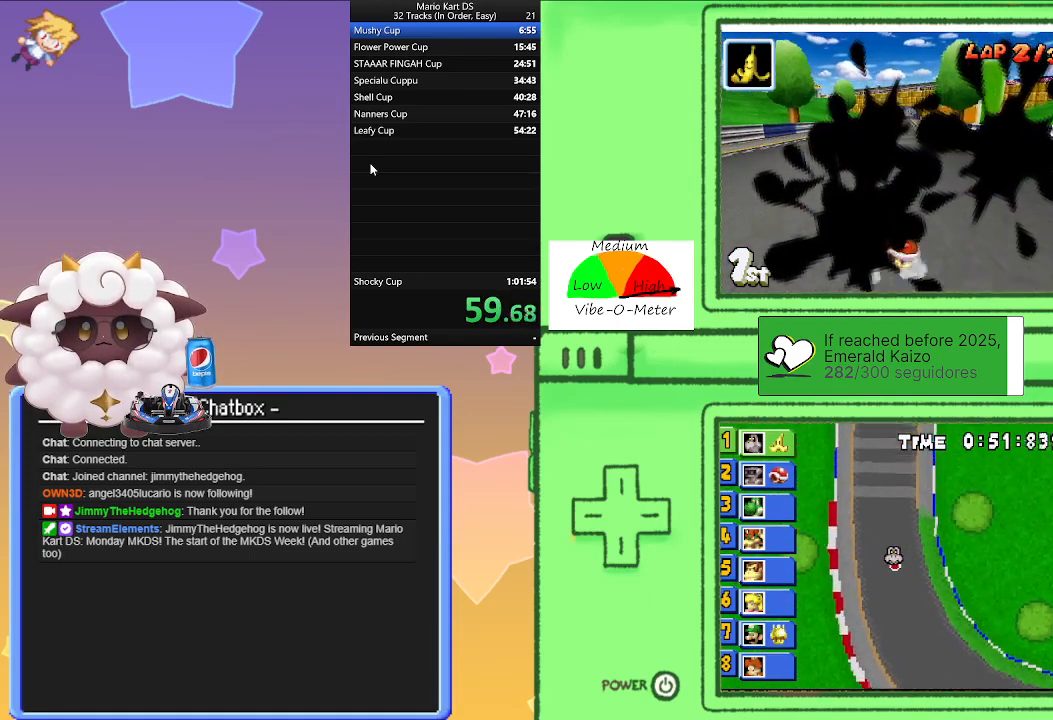
{"buttons": ["A", "L1", "R1"], "left_stick": "right", "events": [[133, "left_stick", "right"], [333, "left_stick", "left"], [433, "R1", "up"], [483, "left_stick", "right"], [500, "R1", "down"]]}
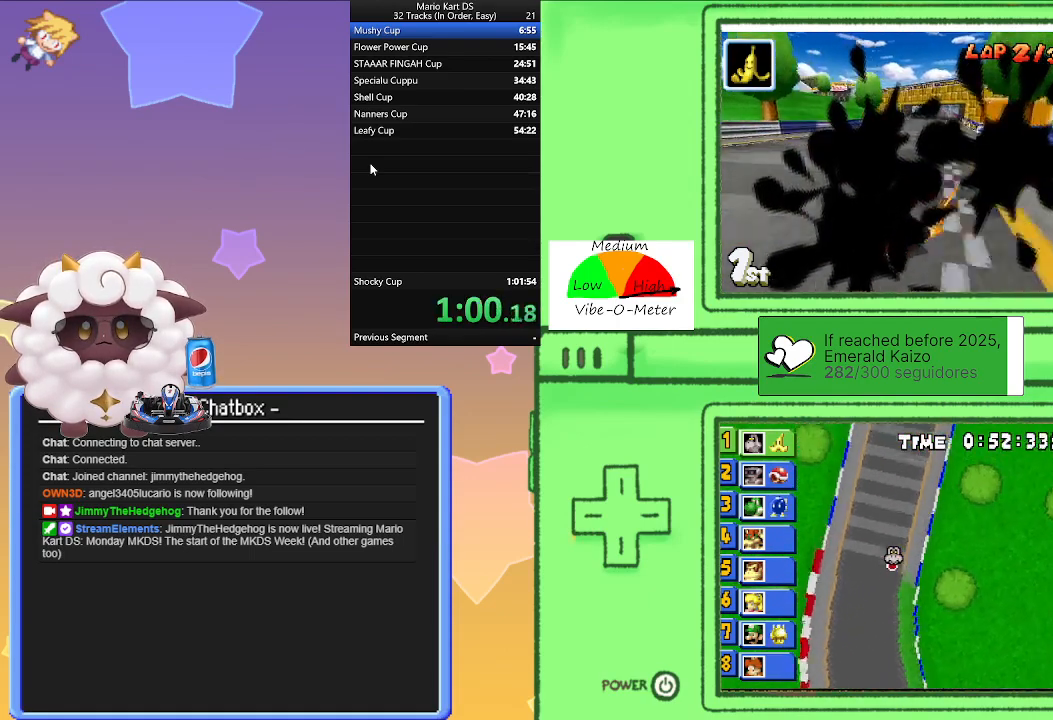
{"buttons": ["A", "L1", "R1"], "left_stick": "left", "events": [[350, "left_stick", "left"]]}
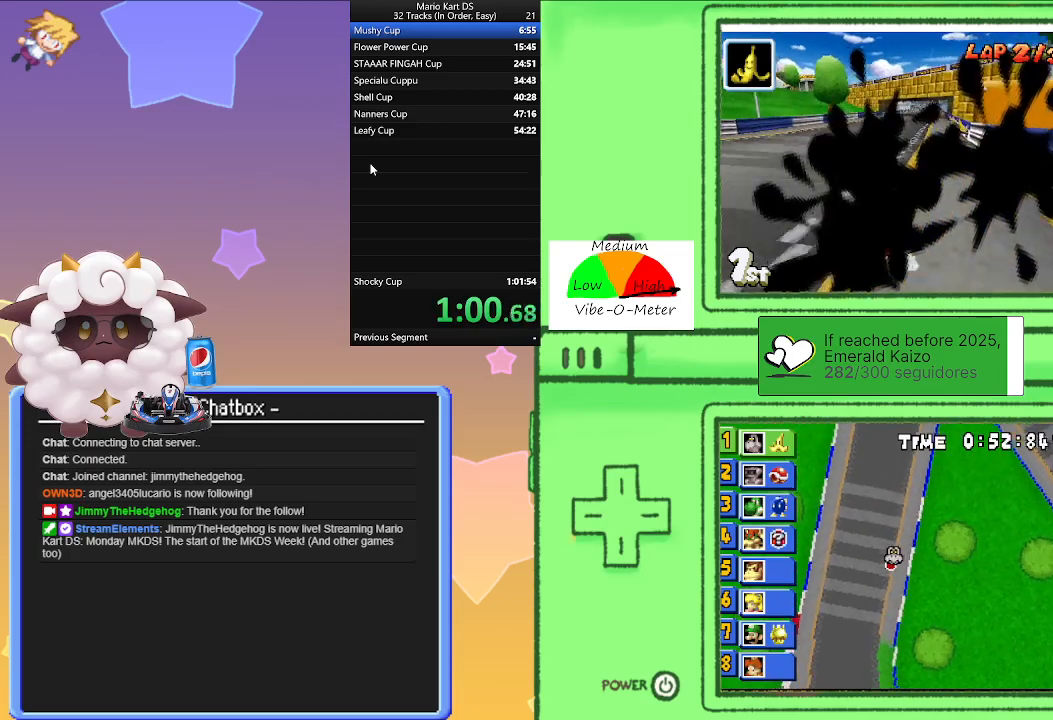
{"buttons": ["A", "L1", "R1"], "left_stick": "right", "events": [[50, "left_stick", "right"], [233, "left_stick", "left"], [450, "left_stick", "right"]]}
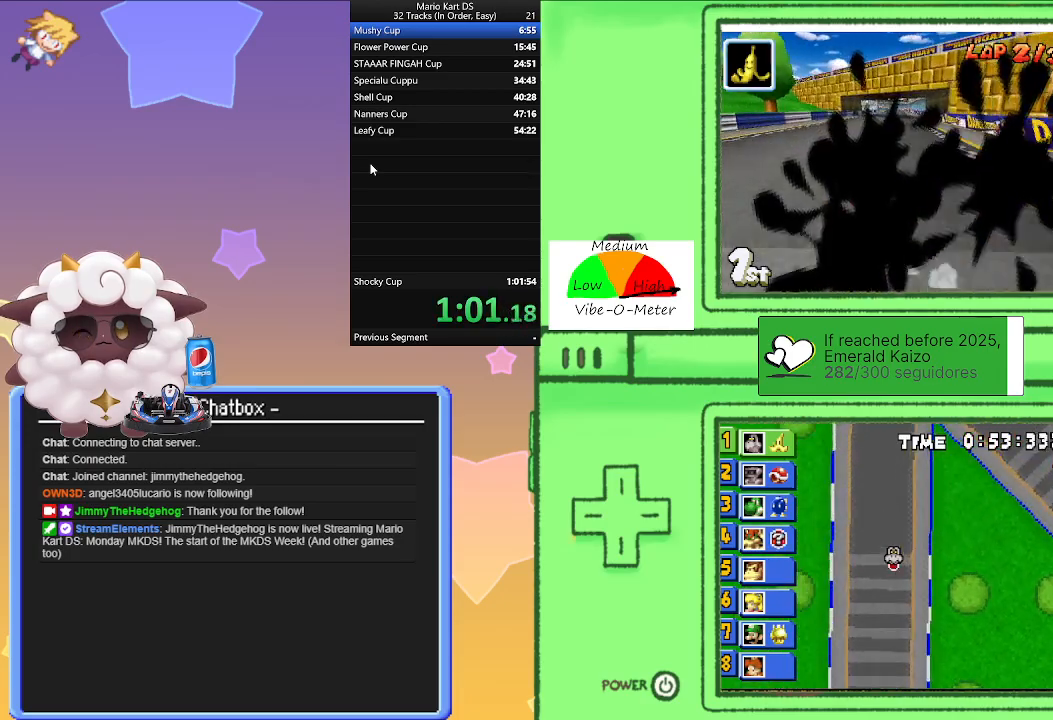
{"buttons": ["A", "L1", "R1"], "left_stick": "right", "events": [[50, "R1", "up"], [100, "left_stick", "left"], [133, "R1", "down"], [383, "left_stick", "right"]]}
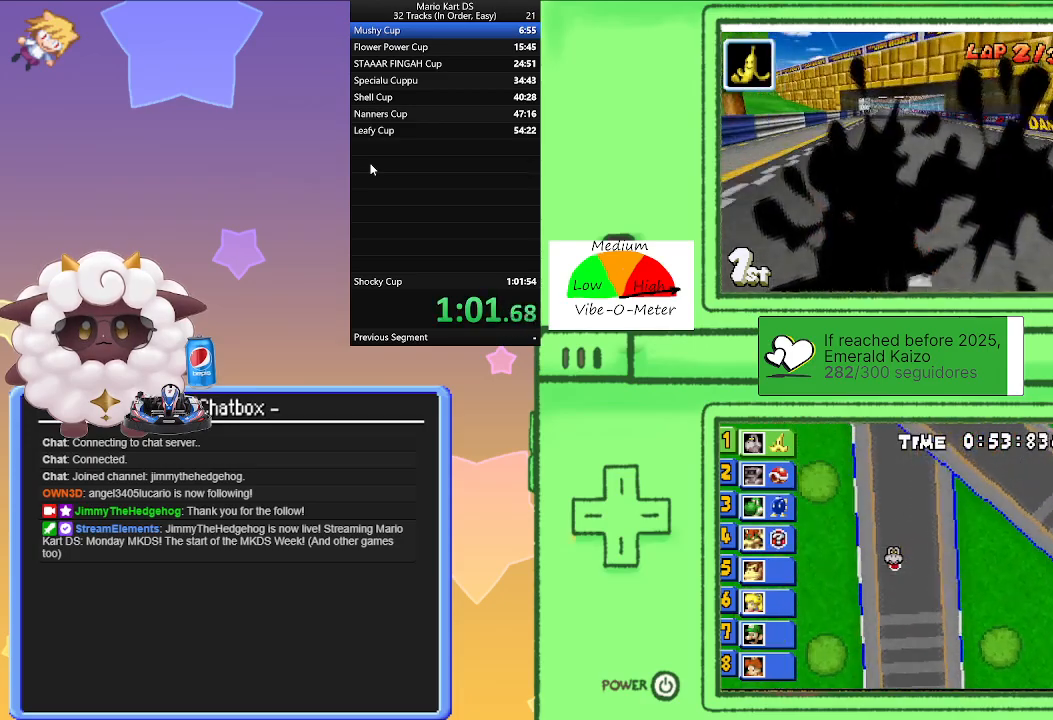
{"buttons": ["A", "L1", "R1"], "left_stick": "center", "events": [[150, "left_stick", "left"], [350, "left_stick", "right"], [483, "left_stick", "center"]]}
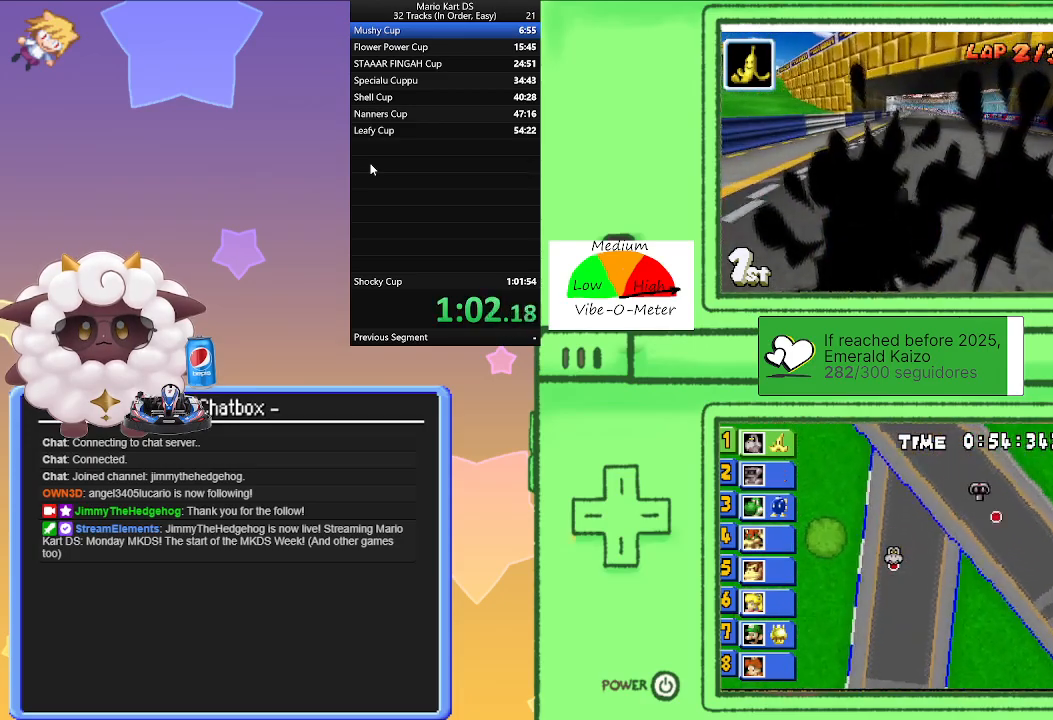
{"buttons": ["A", "L1", "R1"], "left_stick": "right", "events": [[17, "left_stick", "left"], [167, "R1", "up"], [167, "left_stick", "right"], [233, "R1", "down"]]}
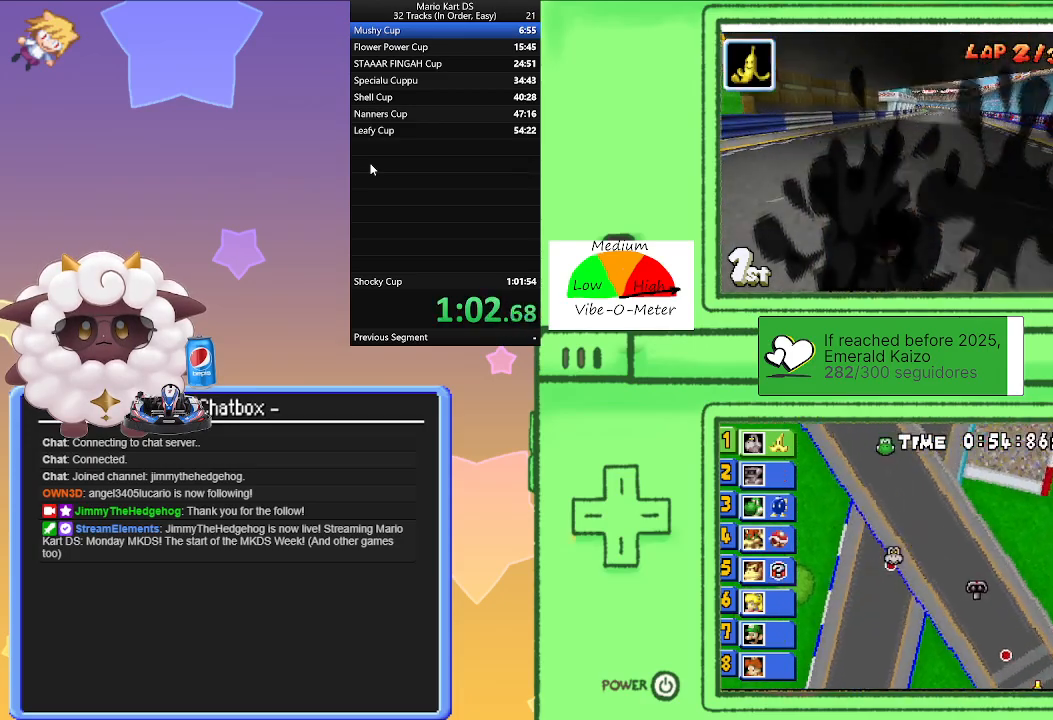
{"buttons": ["A", "L1", "R1"], "left_stick": "center", "events": [[117, "left_stick", "left"], [317, "left_stick", "right"], [500, "left_stick", "center"]]}
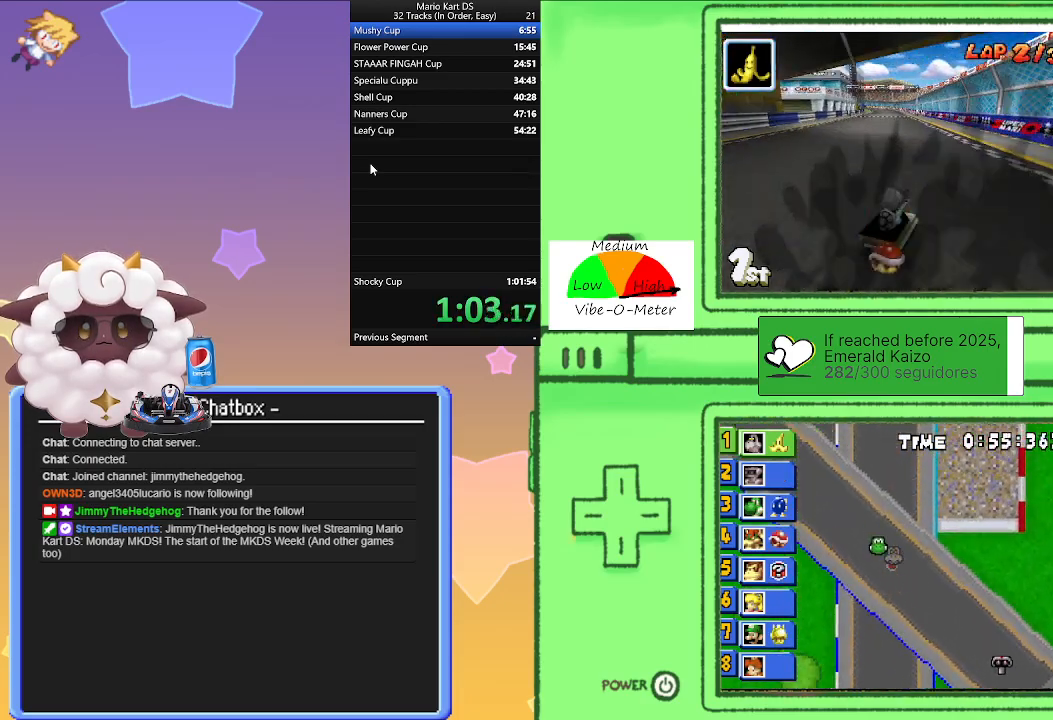
{"buttons": ["A", "L1", "R1"], "left_stick": "left", "events": [[17, "left_stick", "left"], [233, "left_stick", "right"], [300, "R1", "up"], [317, "left_stick", "left"], [367, "R1", "down"]]}
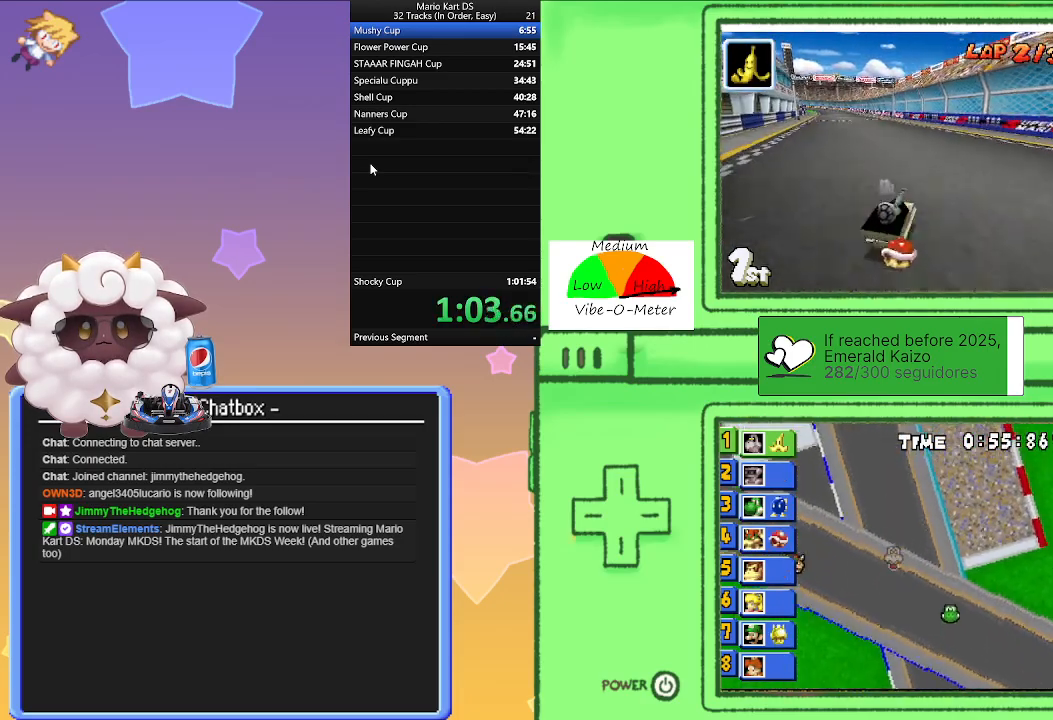
{"buttons": ["A", "L1", "R1"], "left_stick": "left", "events": [[233, "left_stick", "right"], [417, "left_stick", "left"]]}
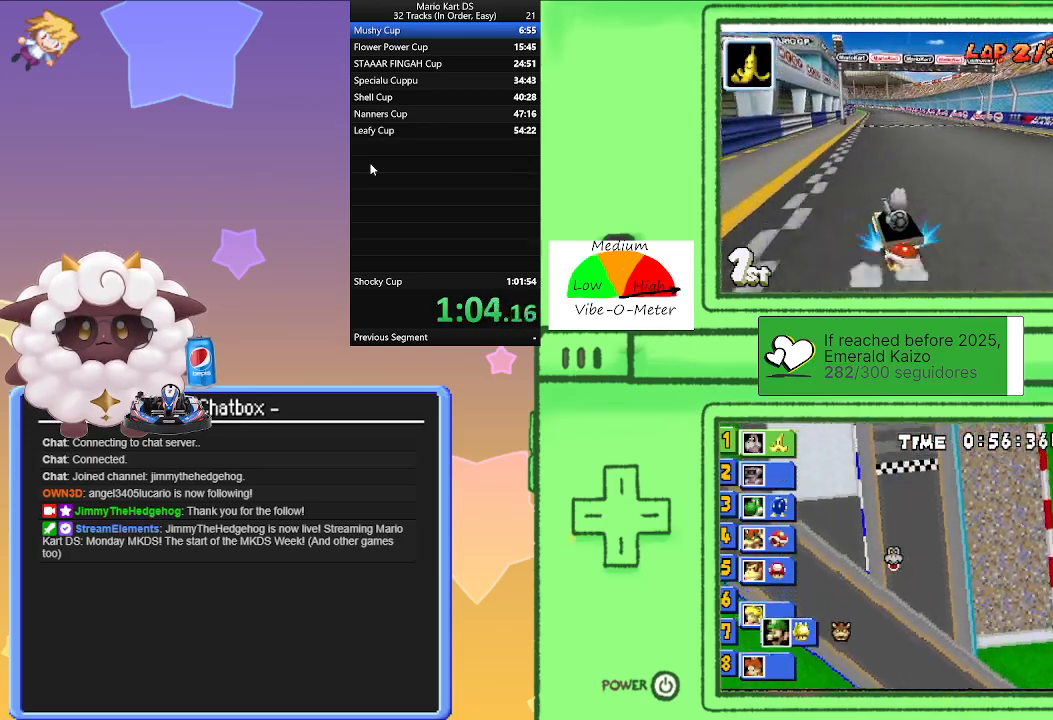
{"buttons": ["A", "L1", "R1"], "left_stick": "right", "events": [[133, "left_stick", "right"], [300, "left_stick", "left"], [400, "R1", "up"], [467, "left_stick", "right"], [483, "R1", "down"]]}
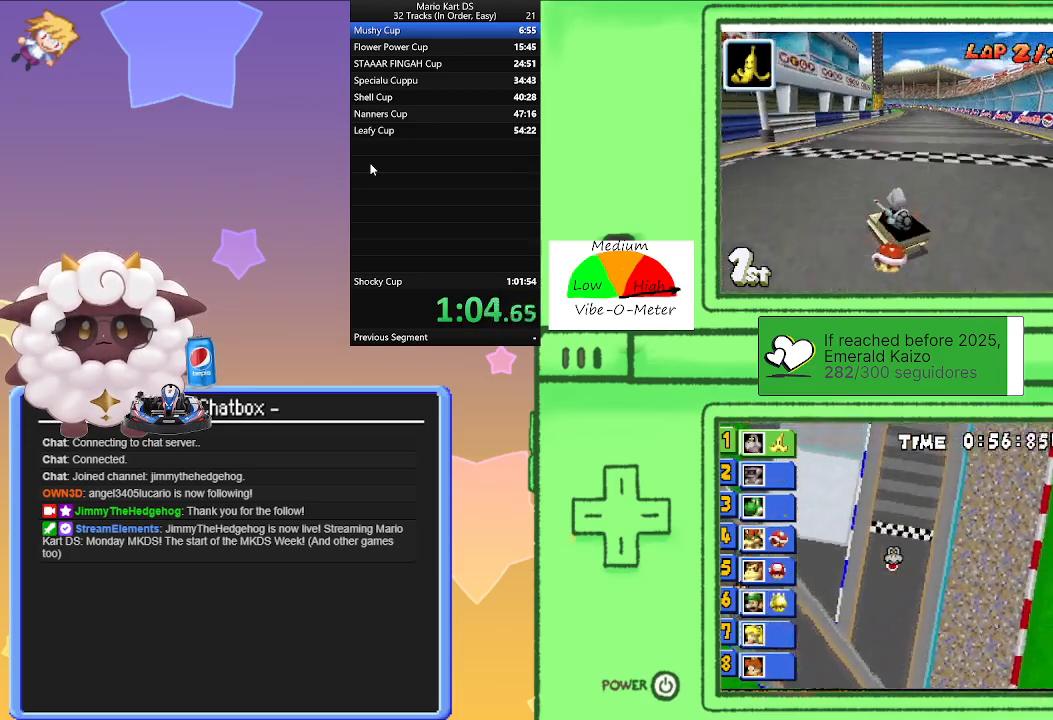
{"buttons": ["A", "L1", "R1"], "left_stick": "left", "events": [[317, "left_stick", "left"]]}
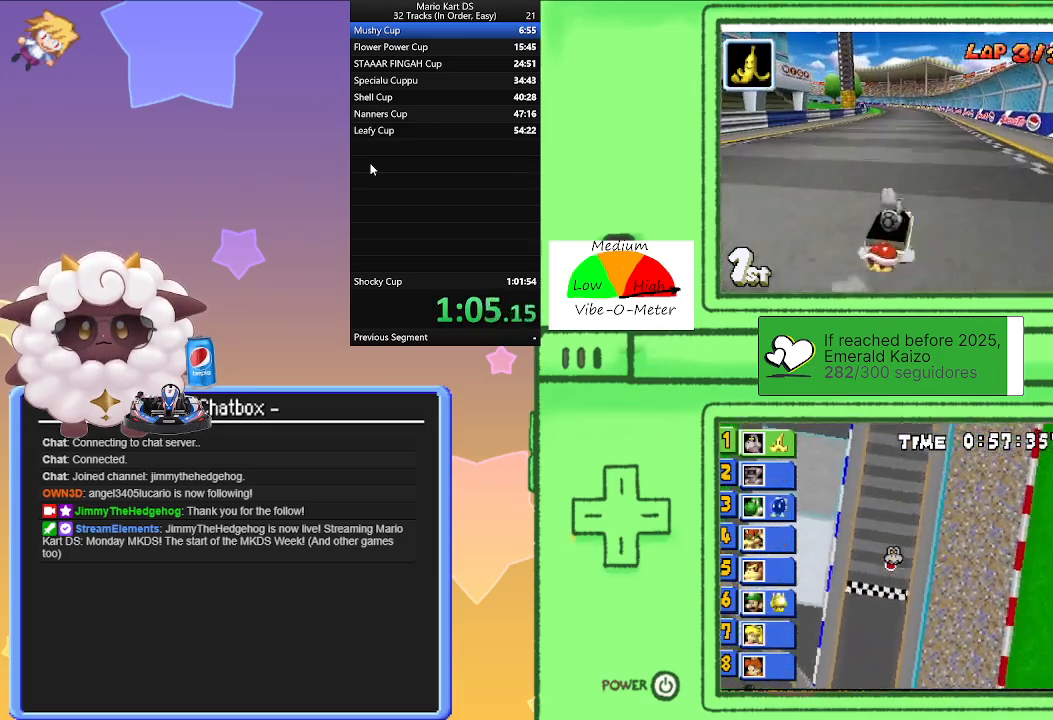
{"buttons": ["A", "L1", "R1"], "left_stick": "center", "events": [[33, "left_stick", "right"], [200, "left_stick", "left"], [400, "left_stick", "right"], [500, "left_stick", "center"]]}
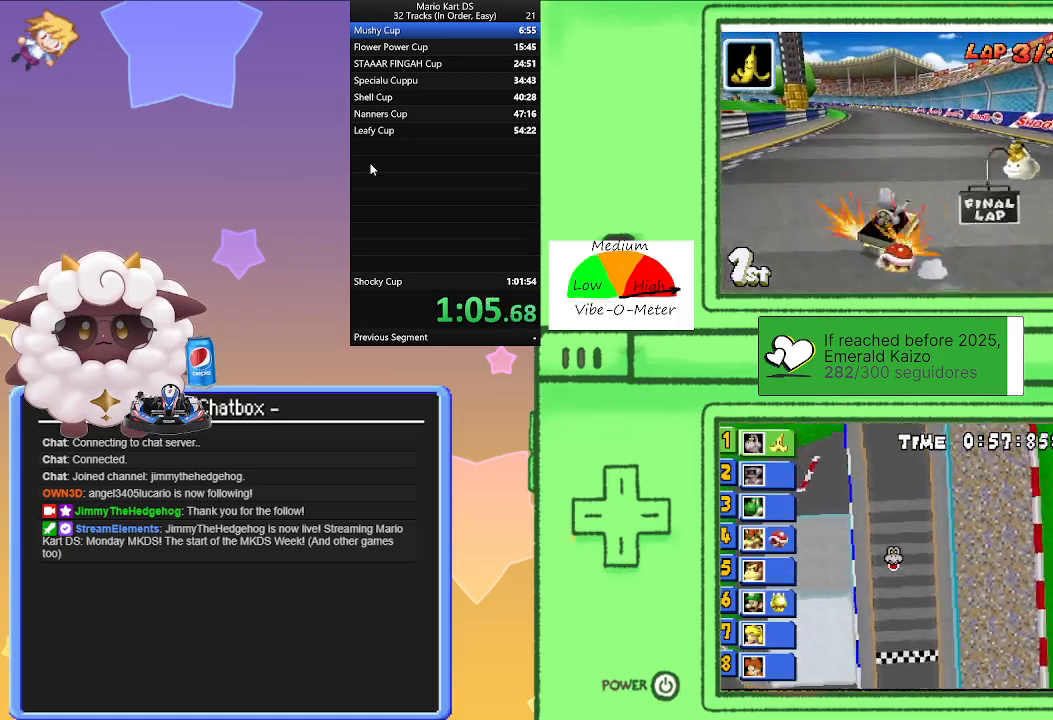
{"buttons": ["A", "L1", "R1"], "left_stick": "right", "events": [[17, "R1", "up"], [33, "left_stick", "left"], [100, "R1", "down"], [400, "left_stick", "right"]]}
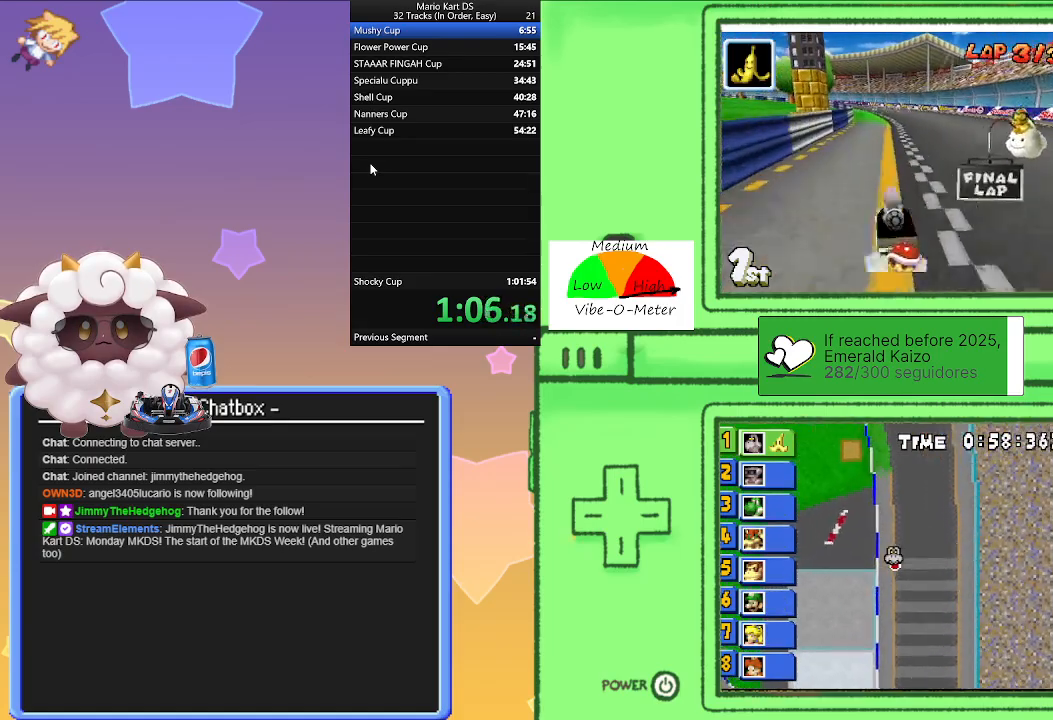
{"buttons": ["A", "L1", "R1"], "left_stick": "left", "events": [[117, "left_stick", "left"], [333, "left_stick", "right"], [450, "left_stick", "center"], [500, "left_stick", "left"]]}
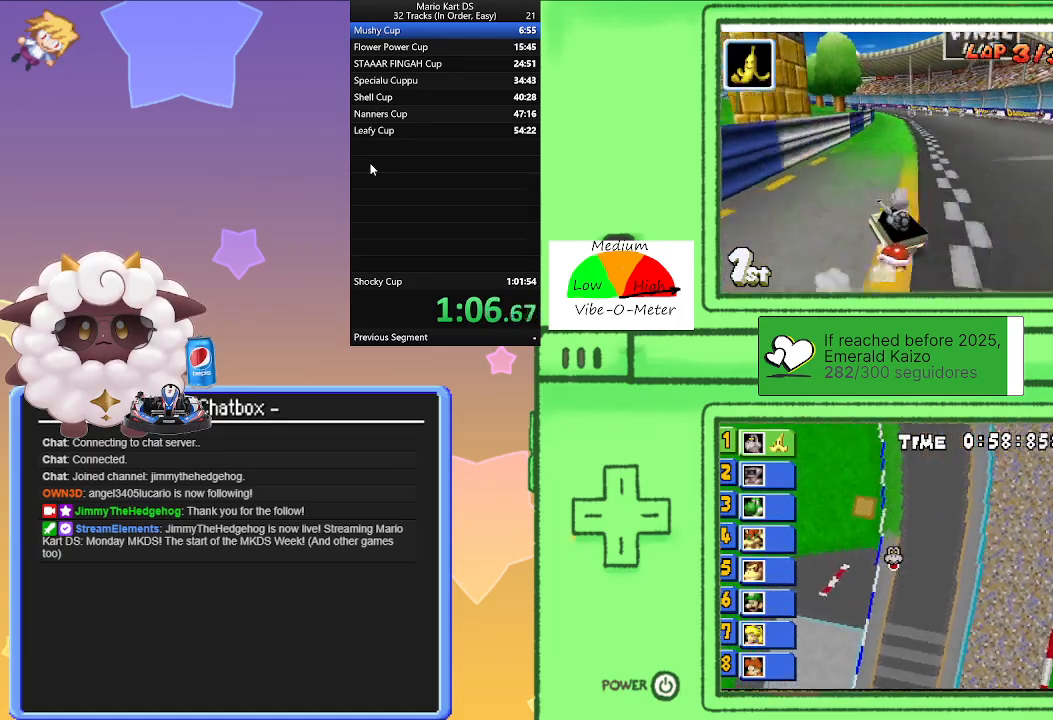
{"buttons": ["A", "L1"], "left_stick": "right", "events": [[133, "R1", "up"], [167, "left_stick", "center"], [317, "left_stick", "right"]]}
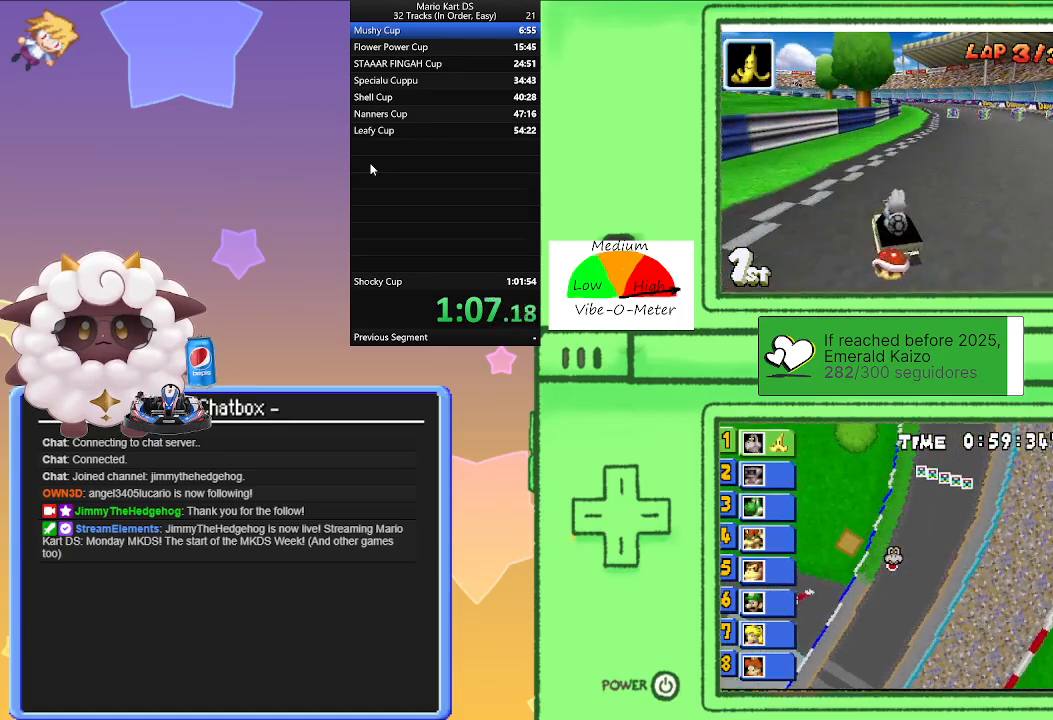
{"buttons": ["A", "L1", "R1"], "left_stick": "left", "events": [[67, "left_stick", "center"], [283, "R1", "down"], [317, "left_stick", "left"]]}
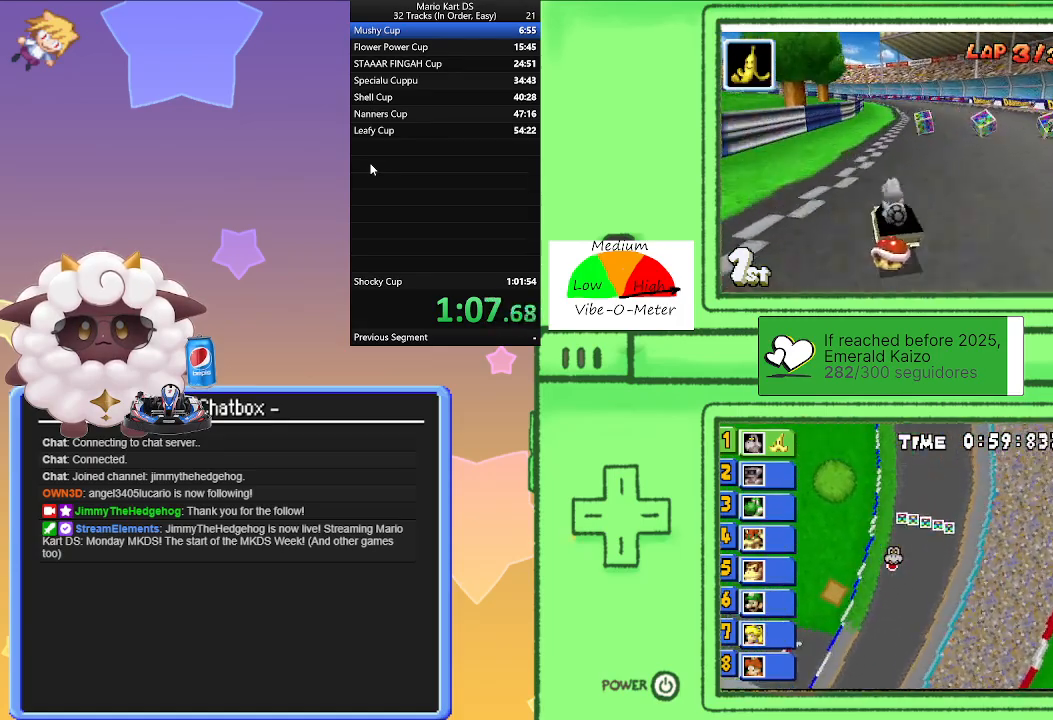
{"buttons": ["A", "L1", "R1"], "left_stick": "right", "events": [[17, "left_stick", "right"], [233, "left_stick", "left"], [450, "left_stick", "right"]]}
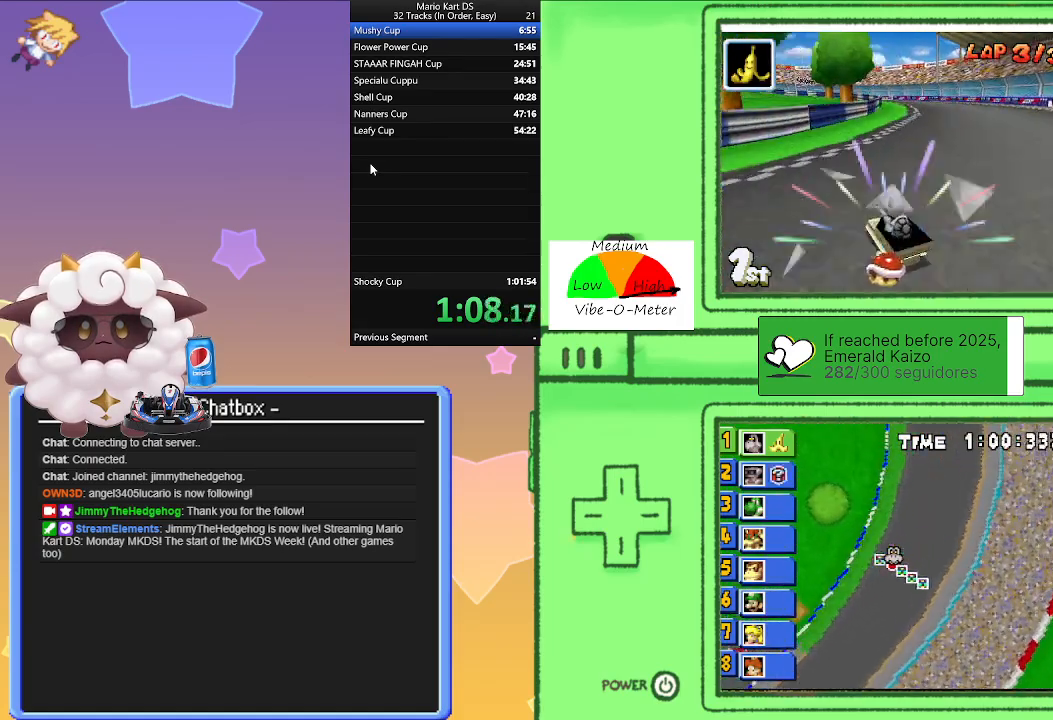
{"buttons": ["A", "L1", "R1"], "left_stick": "right", "events": [[117, "left_stick", "left"], [283, "R1", "up"], [333, "left_stick", "center"], [450, "left_stick", "right"], [483, "R1", "down"]]}
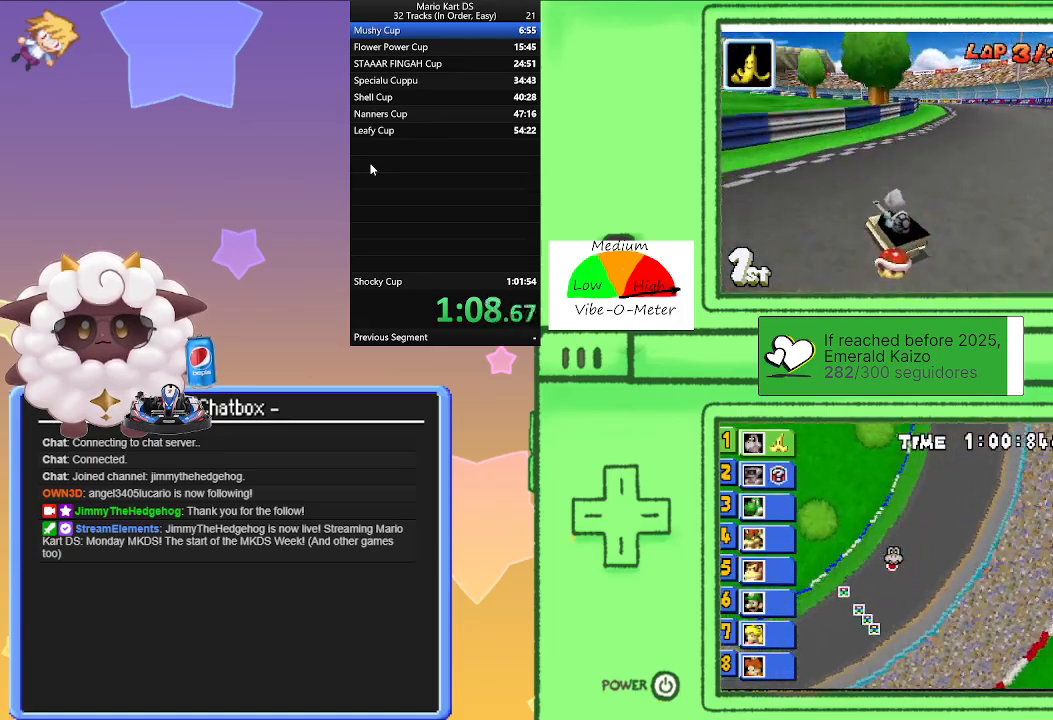
{"buttons": ["A", "L1", "R1"], "left_stick": "left", "events": [[233, "R1", "up"], [267, "left_stick", "center"], [333, "R1", "down"], [333, "left_stick", "left"]]}
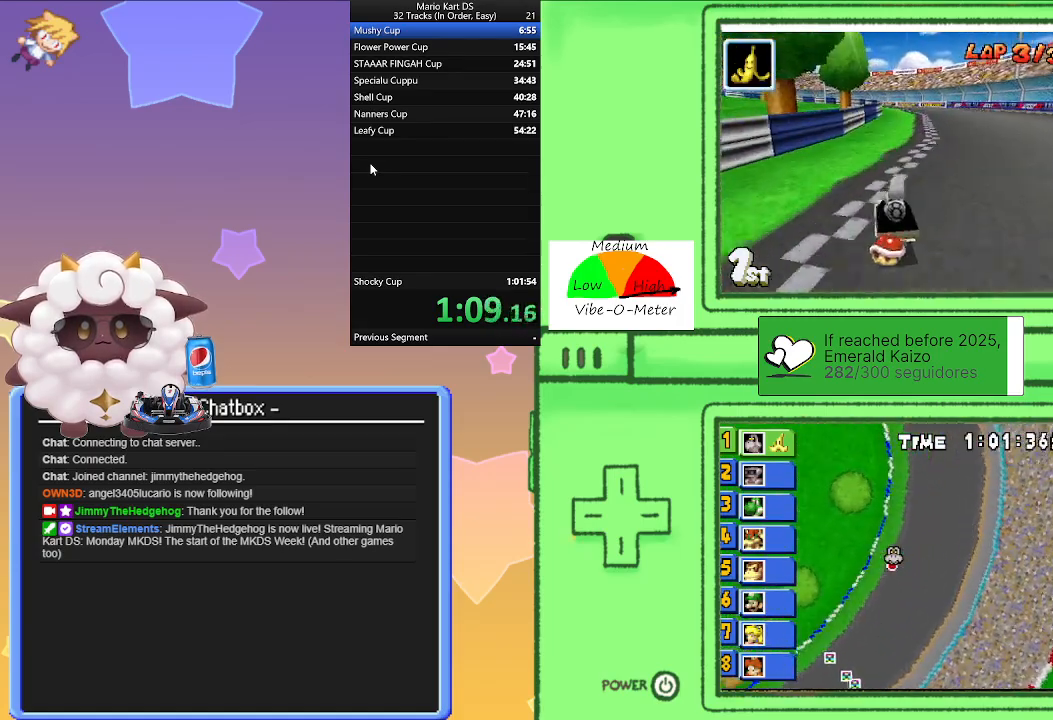
{"buttons": ["A", "L1", "R1"], "left_stick": "left", "events": [[167, "left_stick", "right"], [383, "left_stick", "left"]]}
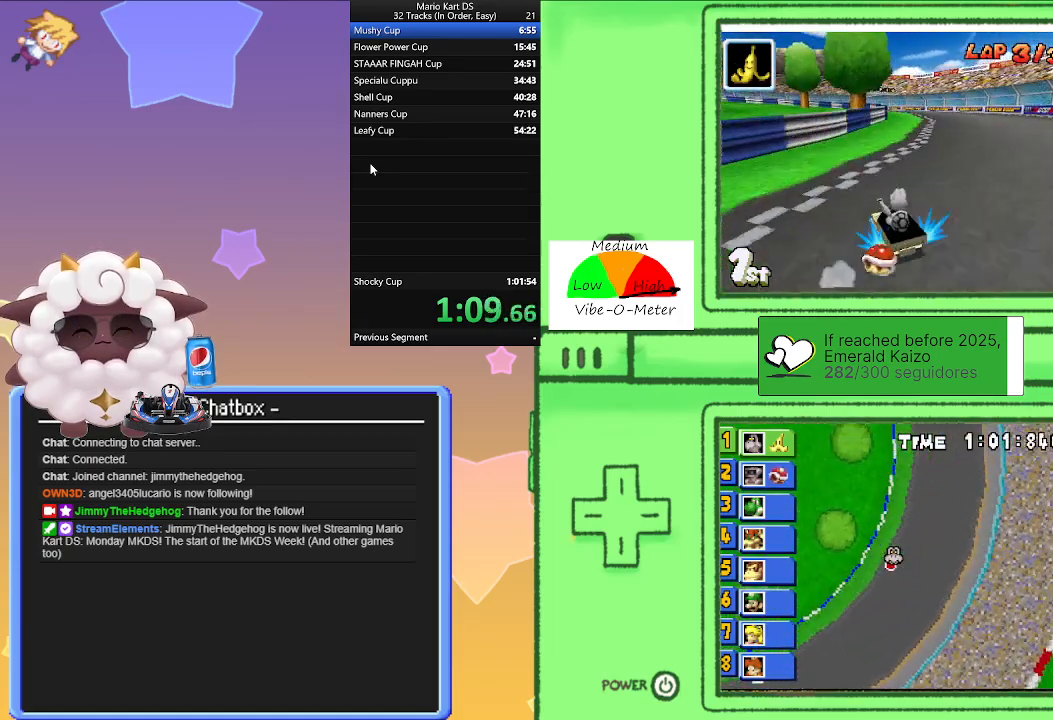
{"buttons": ["A", "L1"], "left_stick": "right", "events": [[50, "left_stick", "center"], [100, "left_stick", "right"], [283, "left_stick", "left"], [417, "R1", "up"], [417, "left_stick", "right"]]}
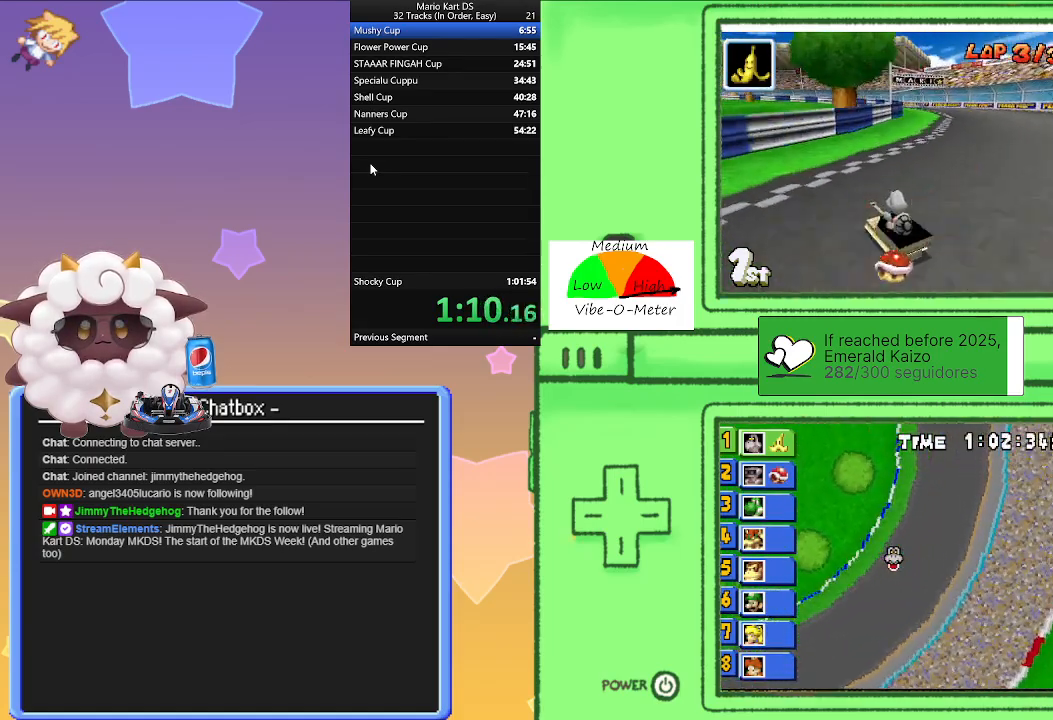
{"buttons": ["A", "L1", "R1"], "left_stick": "left", "events": [[233, "left_stick", "left"], [250, "R1", "down"]]}
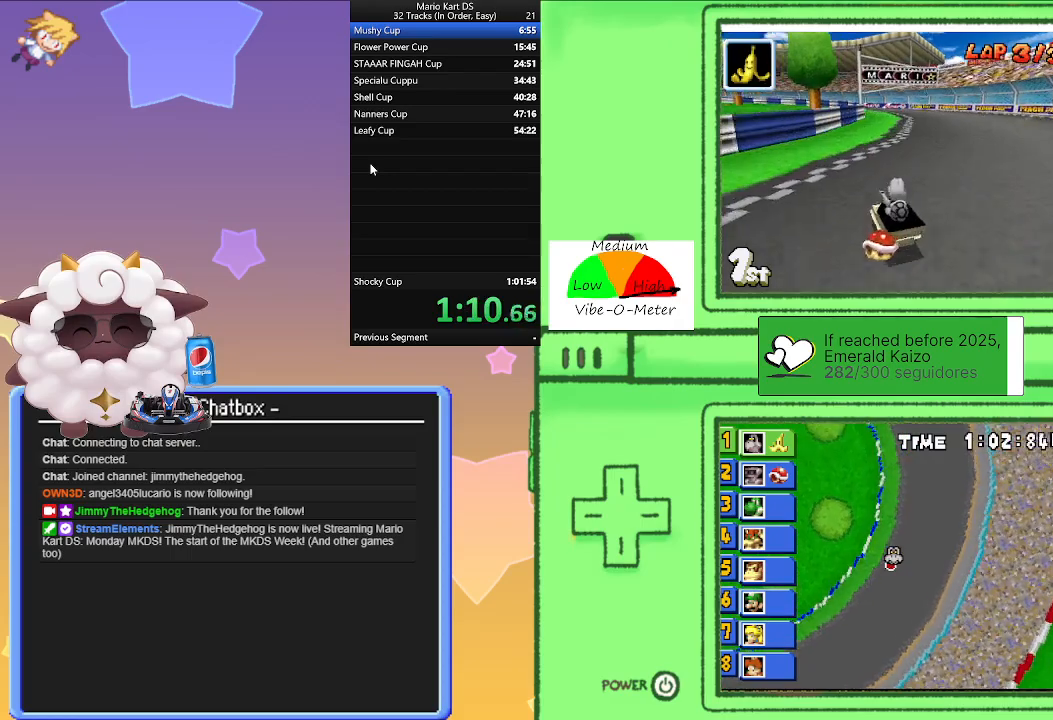
{"buttons": ["A", "L1", "R1"], "left_stick": "center", "events": [[67, "left_stick", "right"], [283, "left_stick", "left"], [467, "left_stick", "center"]]}